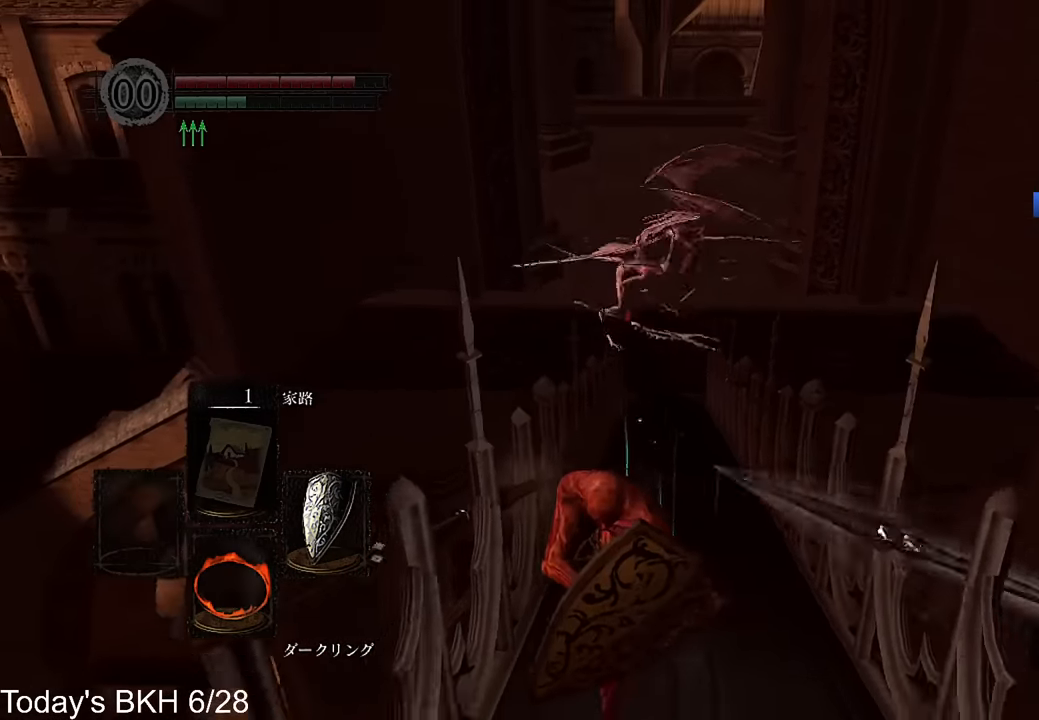
Gameplay with a controller (PlayStation layout); each line is a JSON object with the inputs held at the frame after it. "events" lists button and stick changes between this image and that frame as [ms after this image, input, new state], when the widget could be followed in between. Not read: TOUCHPAD.
{"buttons": ["CROSS", "L1"], "left_stick": "down", "right_stick": "center", "events": []}
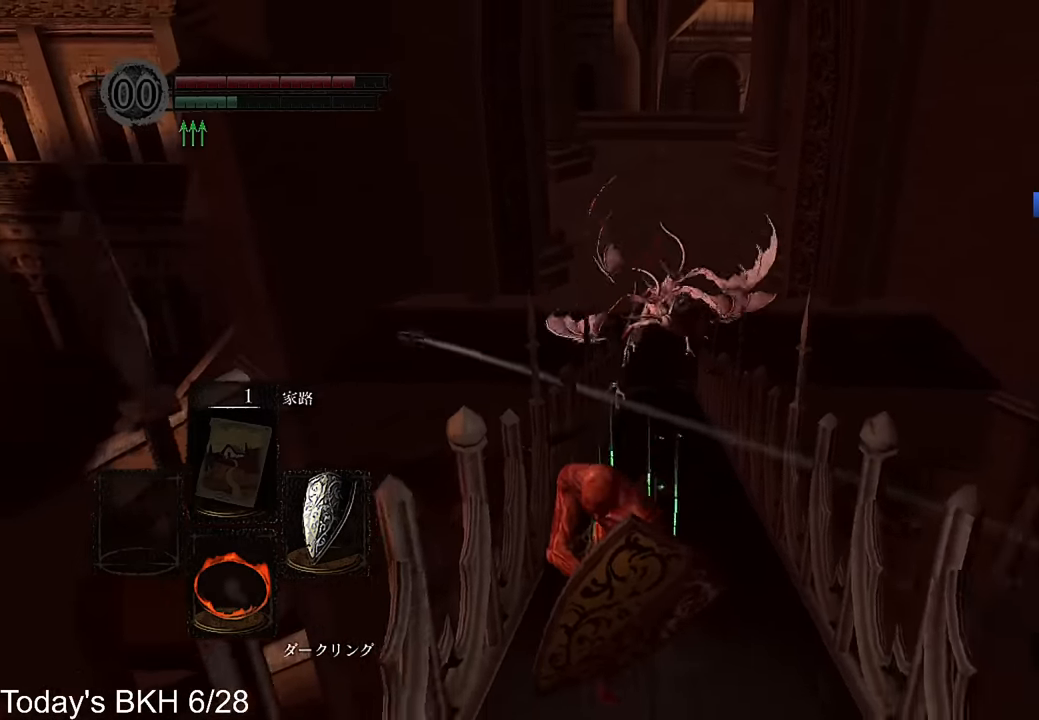
{"buttons": ["CROSS", "L1"], "left_stick": "down-left", "right_stick": "left", "events": [[218, "right_stick", "down-left"], [285, "right_stick", "left"], [353, "left_stick", "down-left"]]}
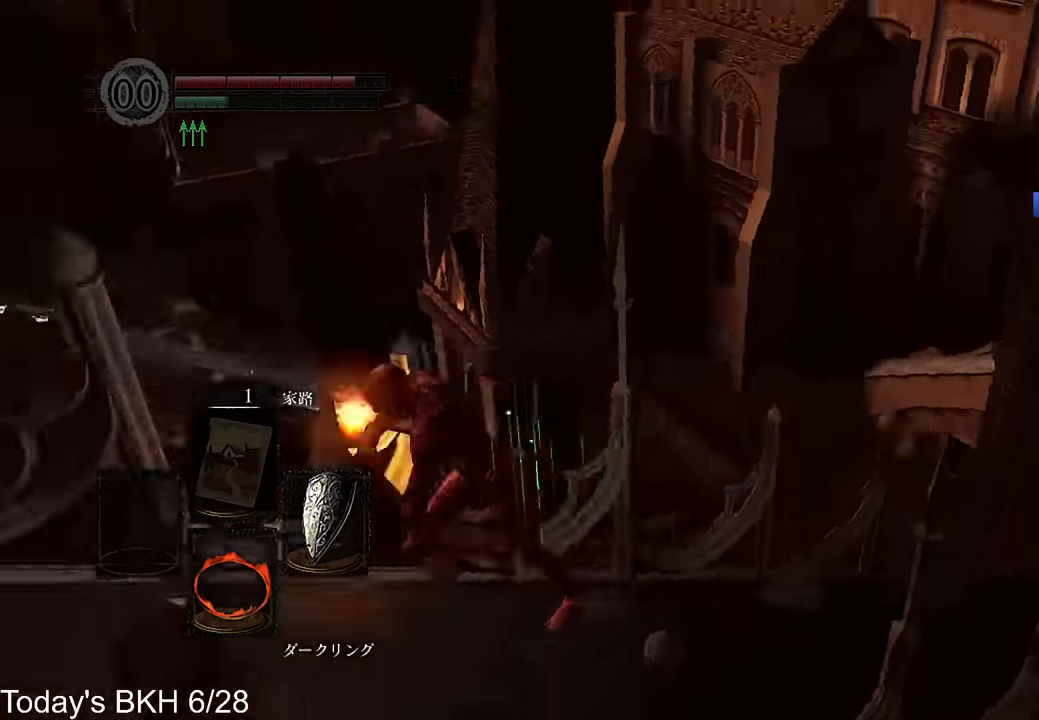
{"buttons": ["CROSS", "L1"], "left_stick": "up", "right_stick": "center", "events": [[17, "left_stick", "left"], [235, "left_stick", "up-left"], [352, "left_stick", "up"], [369, "right_stick", "center"]]}
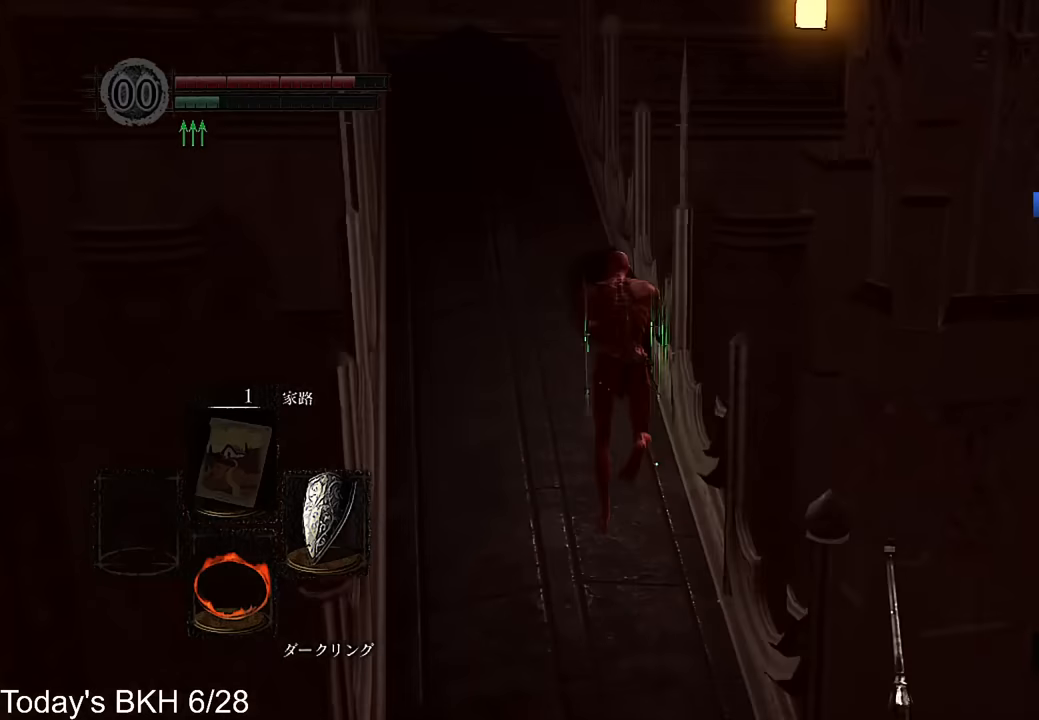
{"buttons": [], "left_stick": "up", "right_stick": "center", "events": [[84, "L1", "up"], [151, "CROSS", "up"]]}
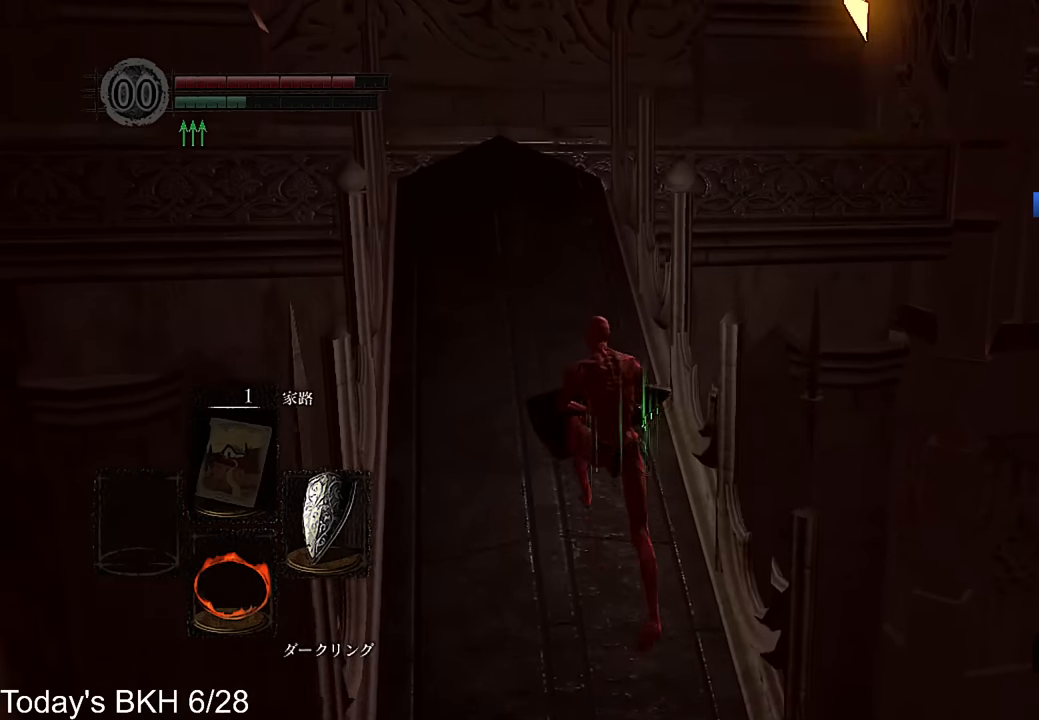
{"buttons": ["CROSS"], "left_stick": "up", "right_stick": "down", "events": [[68, "CROSS", "down"], [68, "DPAD_LEFT", "down"], [168, "DPAD_LEFT", "up"], [269, "DPAD_LEFT", "down"], [387, "DPAD_LEFT", "up"], [471, "right_stick", "down"]]}
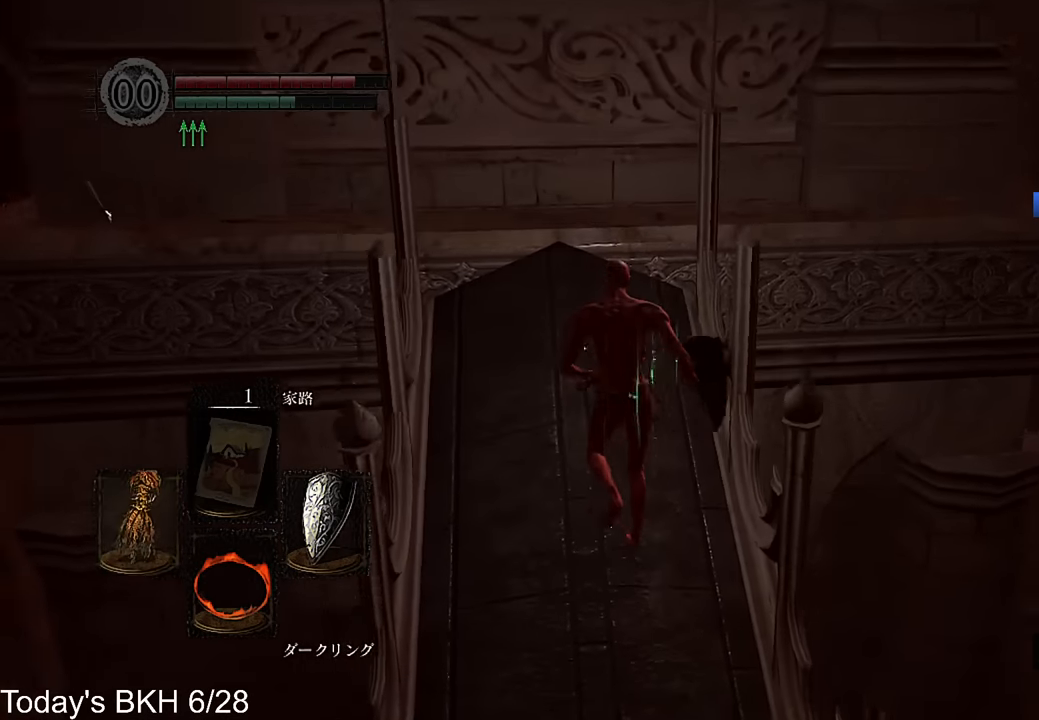
{"buttons": ["CROSS"], "left_stick": "up", "right_stick": "center", "events": [[34, "right_stick", "center"]]}
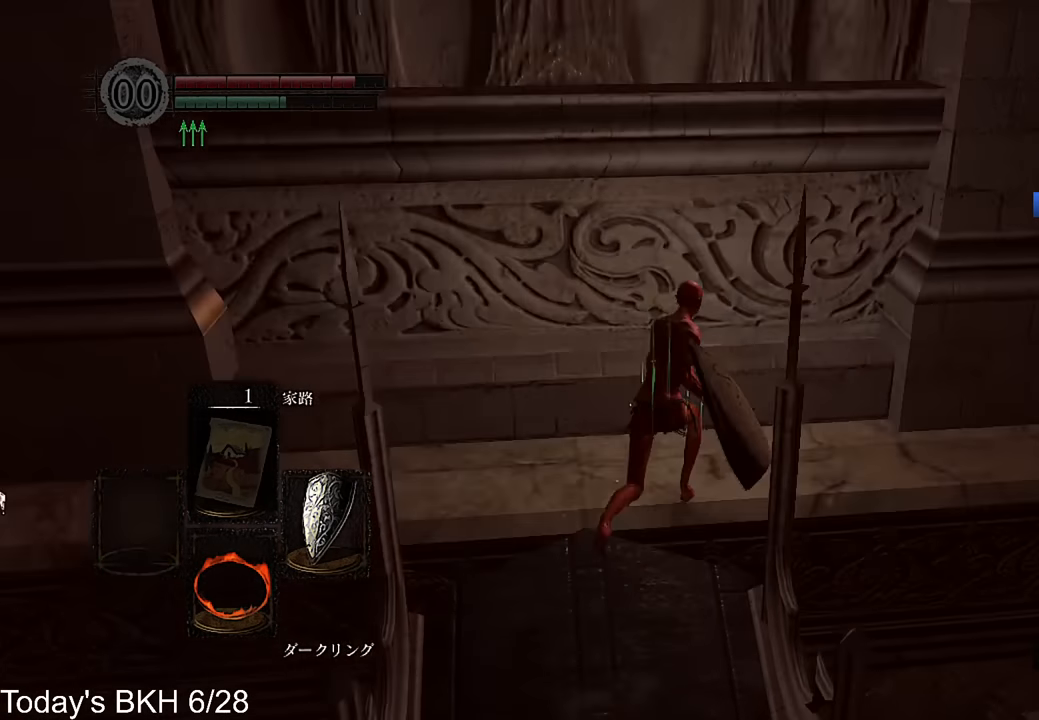
{"buttons": ["CROSS"], "left_stick": "up-right", "right_stick": "center", "events": [[51, "left_stick", "up-right"]]}
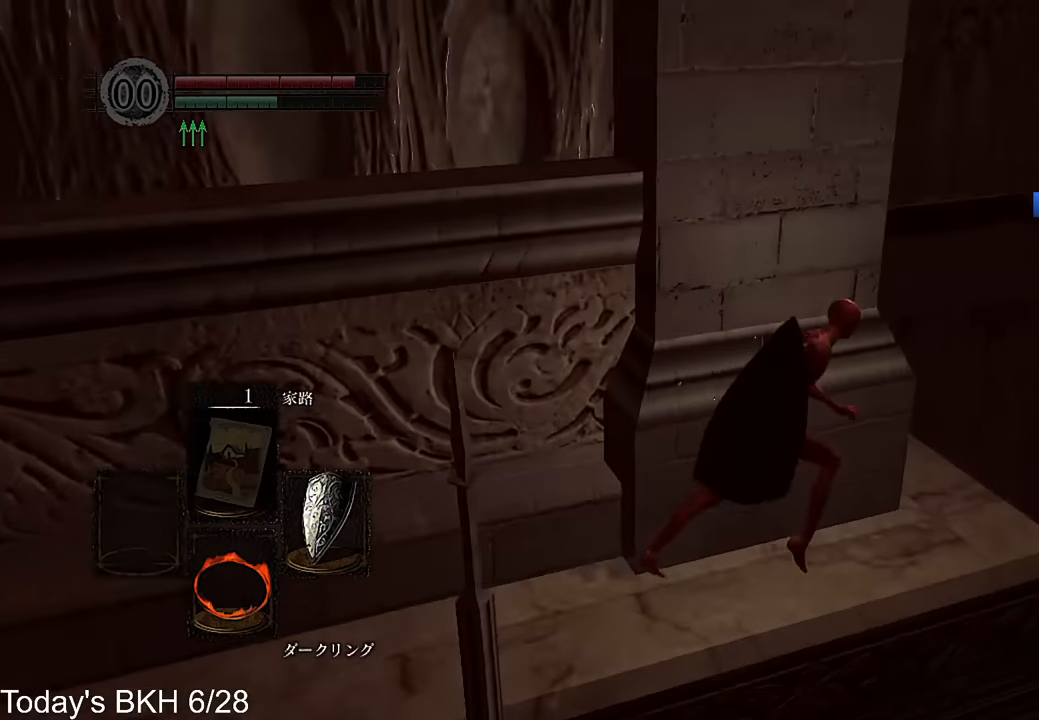
{"buttons": ["CROSS"], "left_stick": "up", "right_stick": "center", "events": [[168, "right_stick", "left"], [236, "left_stick", "up"], [437, "right_stick", "center"]]}
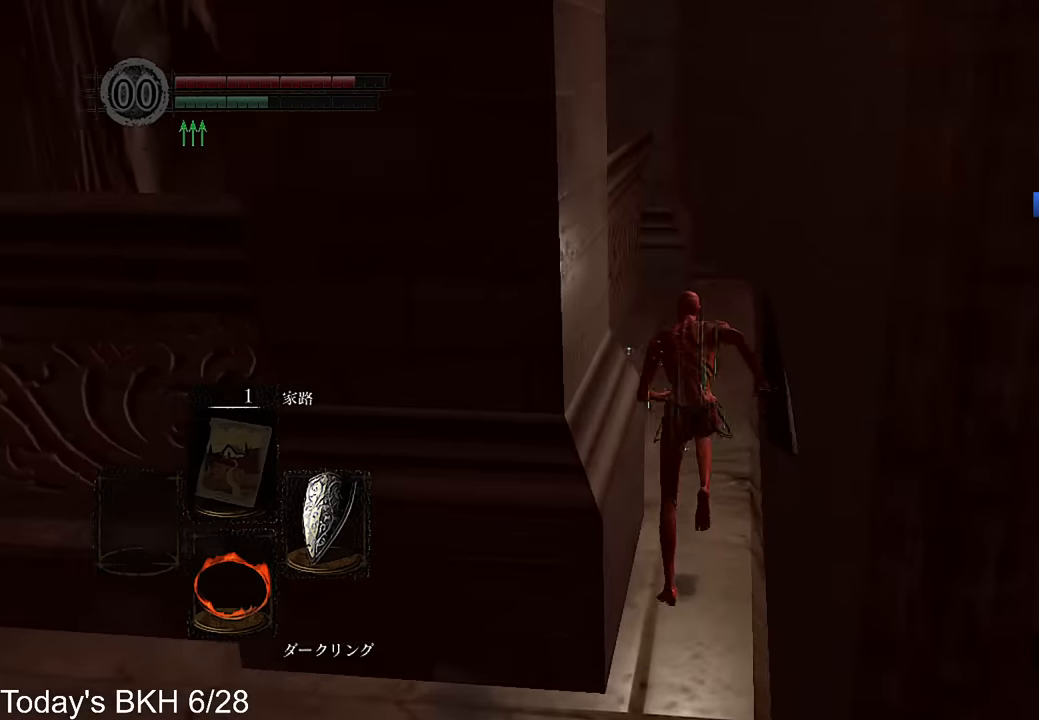
{"buttons": ["CROSS"], "left_stick": "up", "right_stick": "center", "events": [[135, "right_stick", "down"], [252, "right_stick", "center"]]}
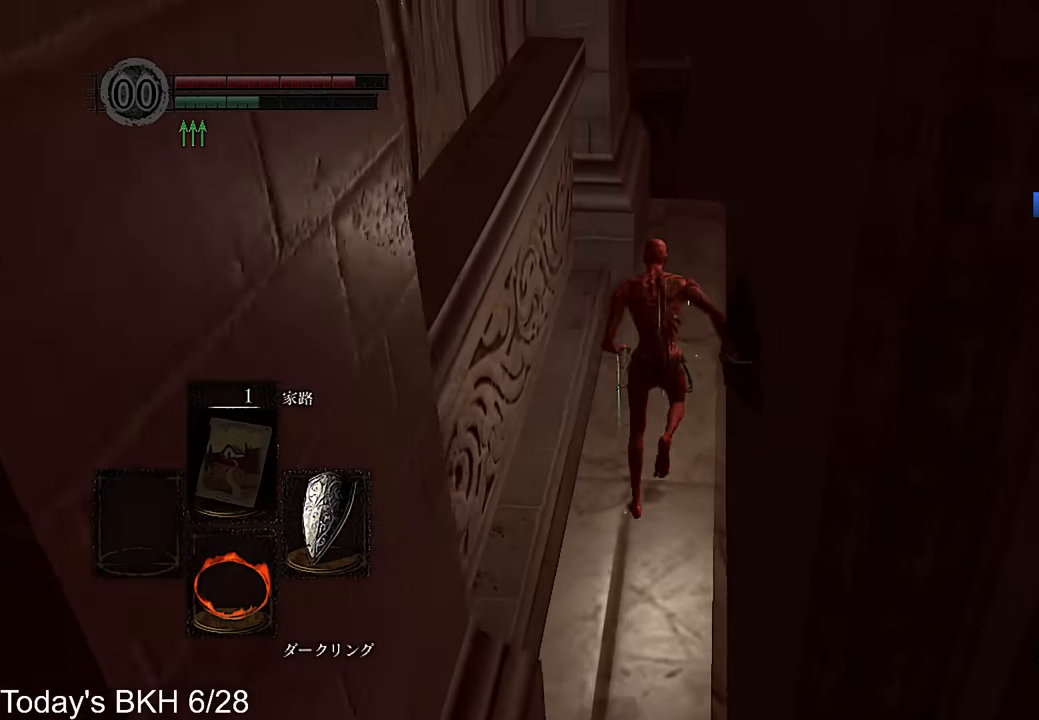
{"buttons": ["CROSS"], "left_stick": "up", "right_stick": "center", "events": []}
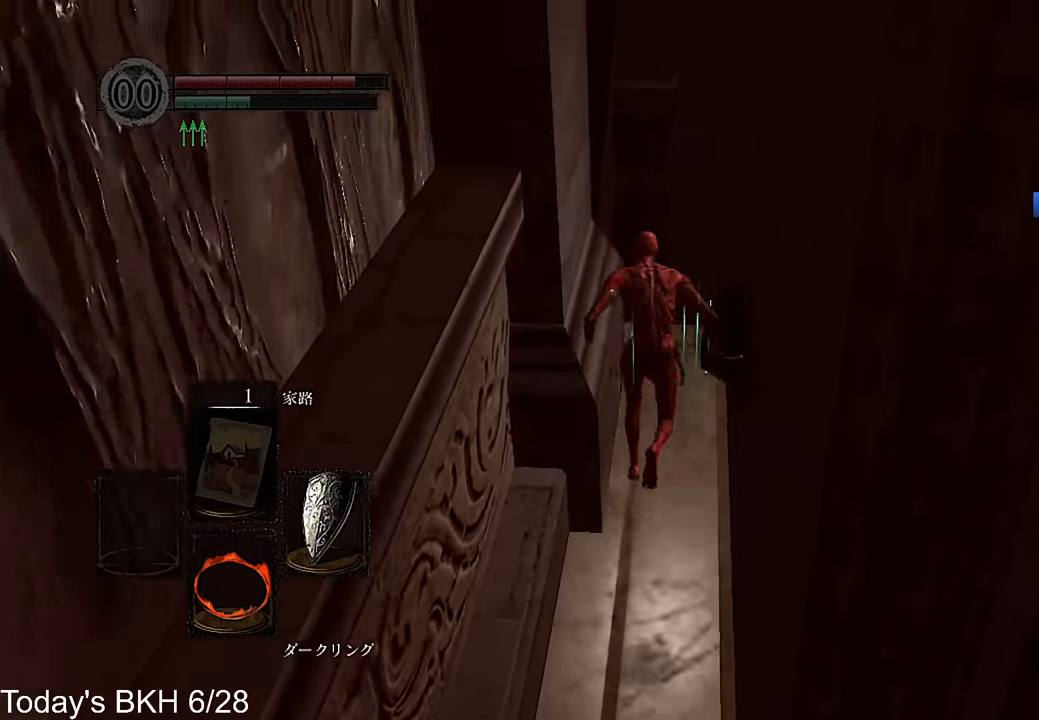
{"buttons": ["CROSS"], "left_stick": "up", "right_stick": "down-left", "events": [[168, "right_stick", "down-left"]]}
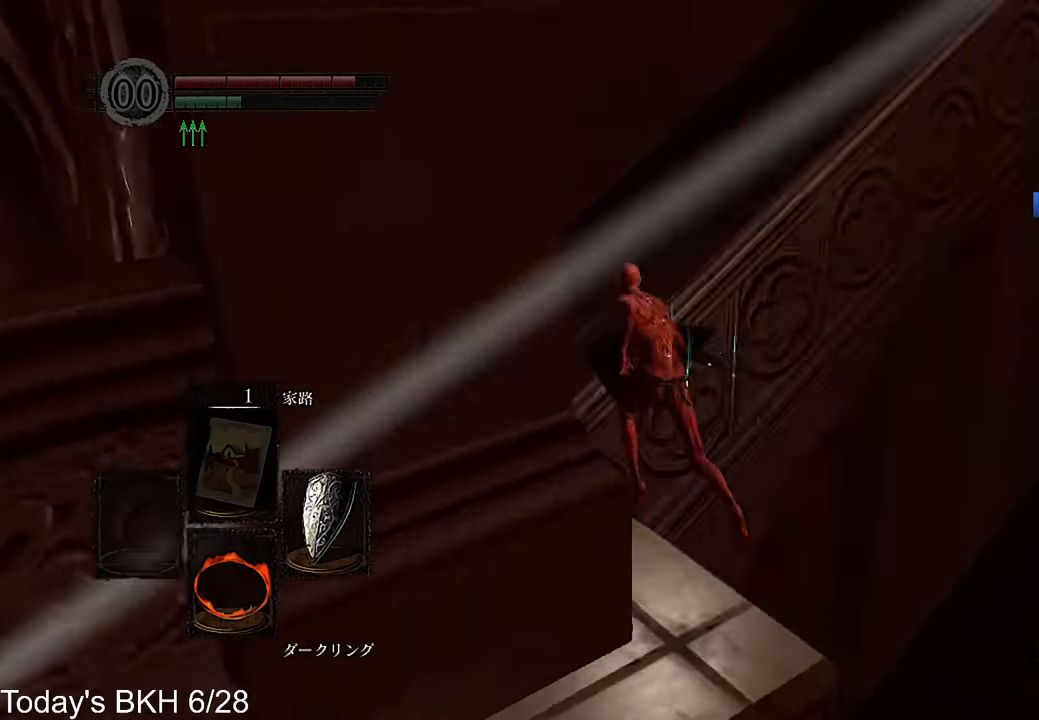
{"buttons": ["CROSS"], "left_stick": "up", "right_stick": "down-right", "events": [[135, "right_stick", "center"], [353, "right_stick", "down-right"]]}
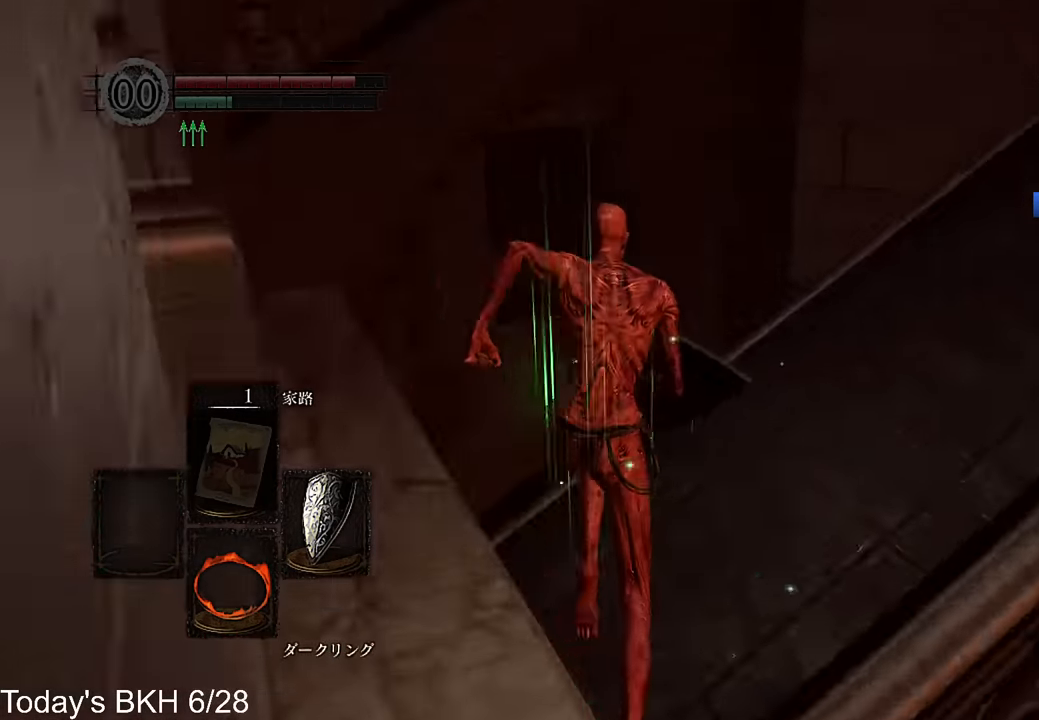
{"buttons": ["CROSS"], "left_stick": "up", "right_stick": "center", "events": [[337, "right_stick", "center"]]}
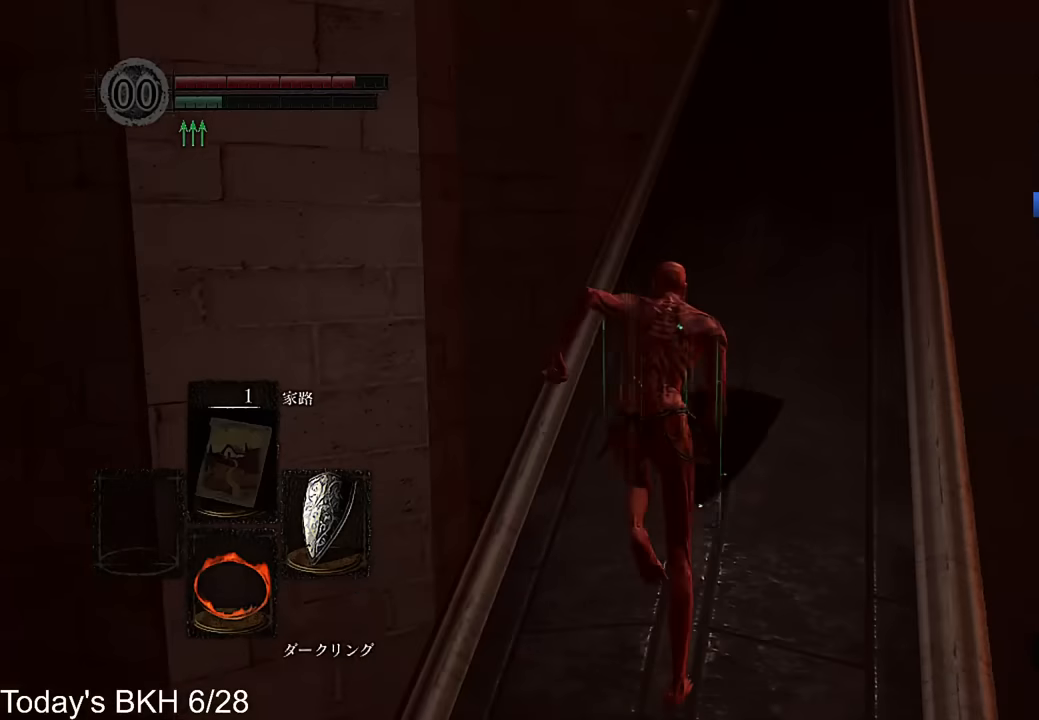
{"buttons": [], "left_stick": "up", "right_stick": "center", "events": [[336, "CROSS", "up"]]}
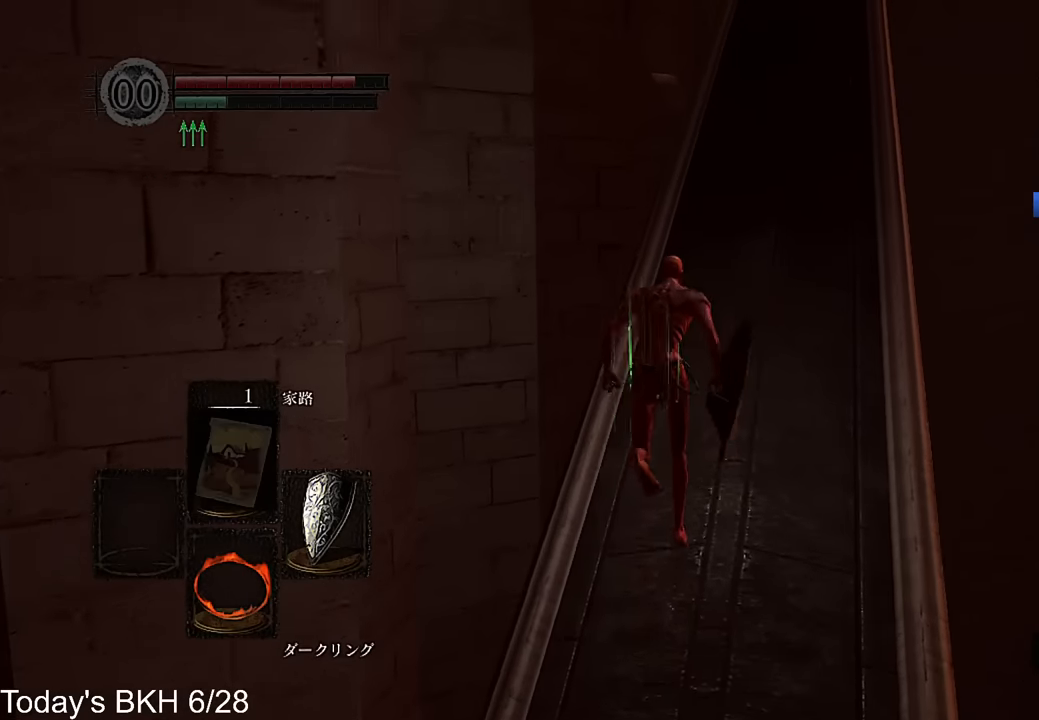
{"buttons": ["CROSS"], "left_stick": "up", "right_stick": "down", "events": [[101, "CROSS", "down"], [101, "DPAD_LEFT", "down"], [202, "DPAD_LEFT", "up"], [303, "DPAD_LEFT", "down"], [404, "DPAD_LEFT", "up"], [437, "right_stick", "down"]]}
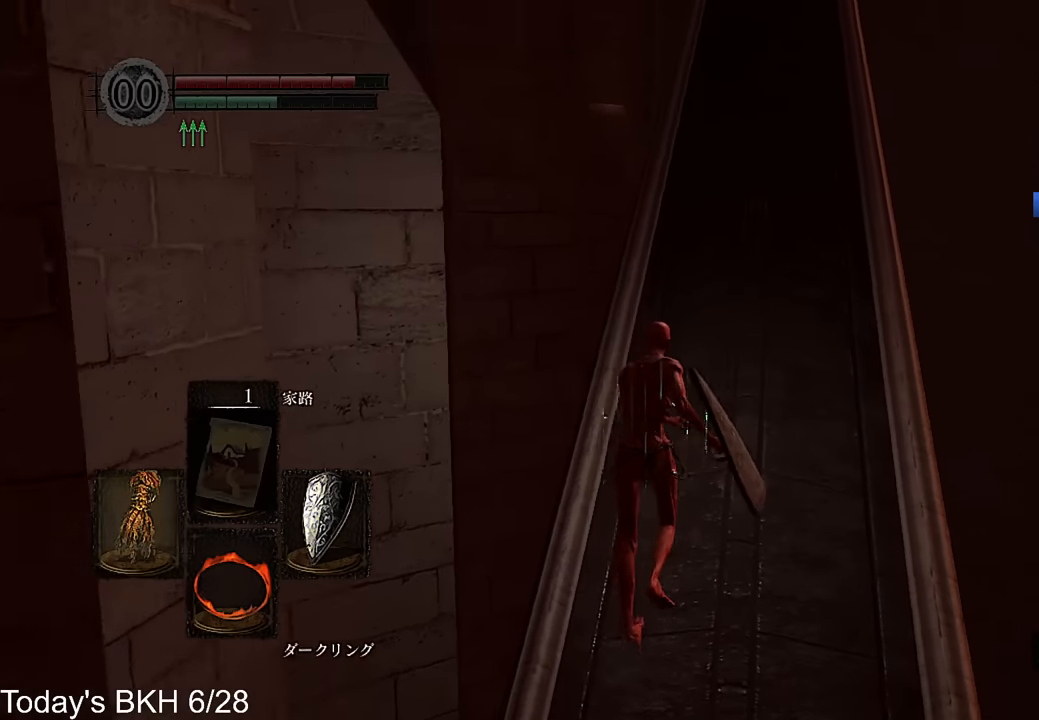
{"buttons": ["CROSS"], "left_stick": "up", "right_stick": "center", "events": [[33, "right_stick", "center"]]}
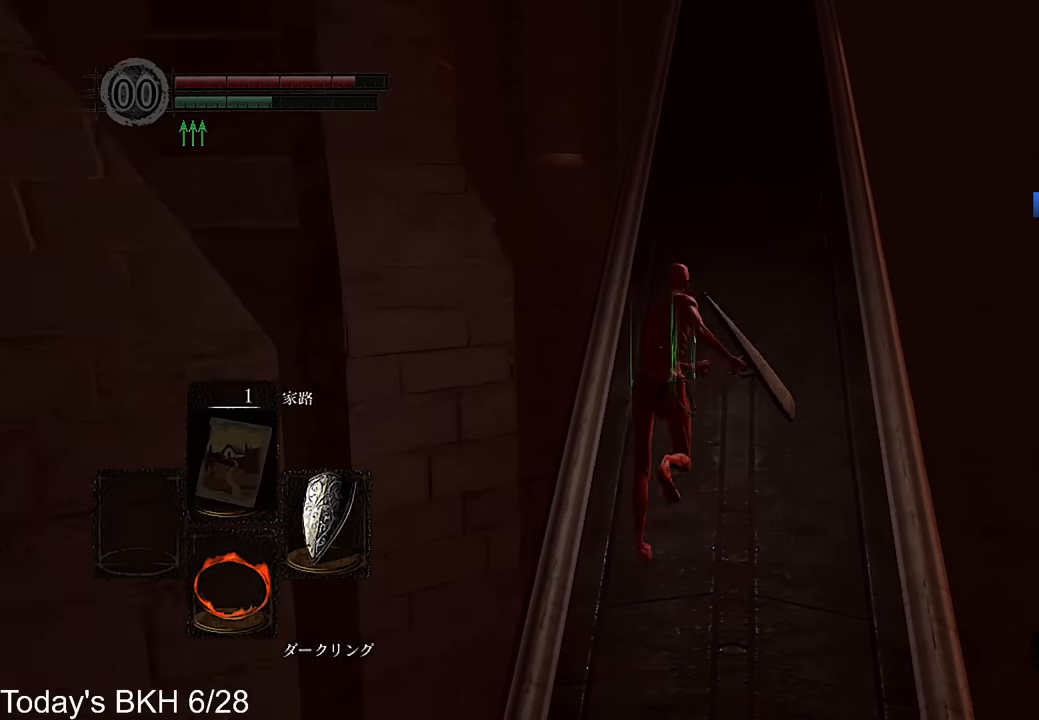
{"buttons": ["CROSS"], "left_stick": "up", "right_stick": "center", "events": []}
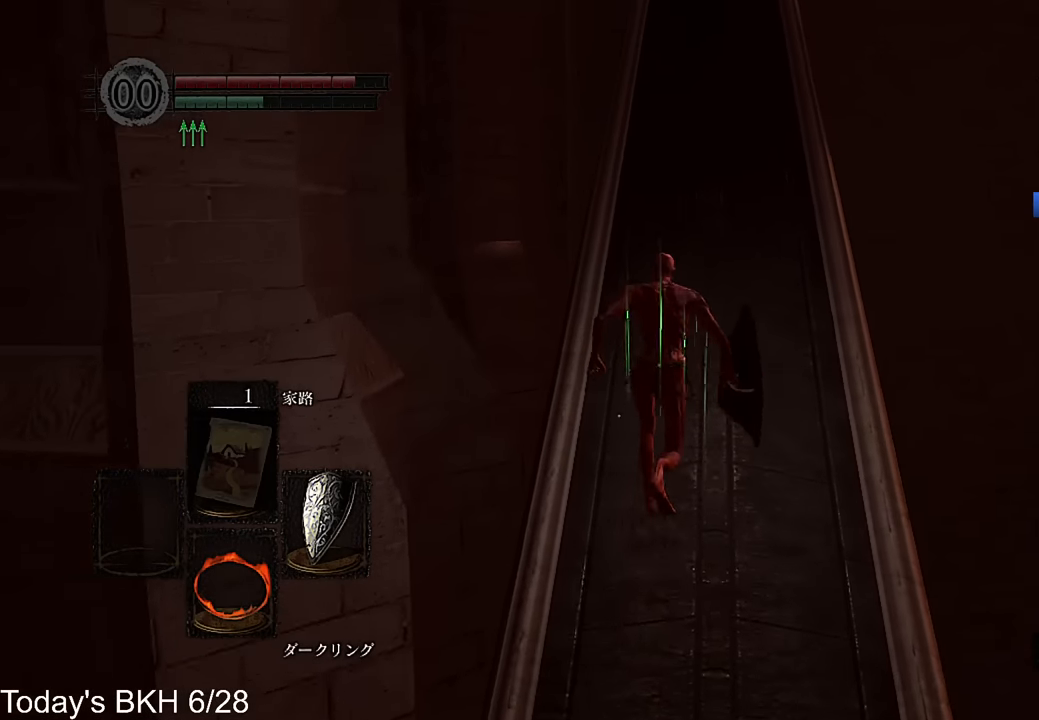
{"buttons": ["CROSS"], "left_stick": "up", "right_stick": "center", "events": []}
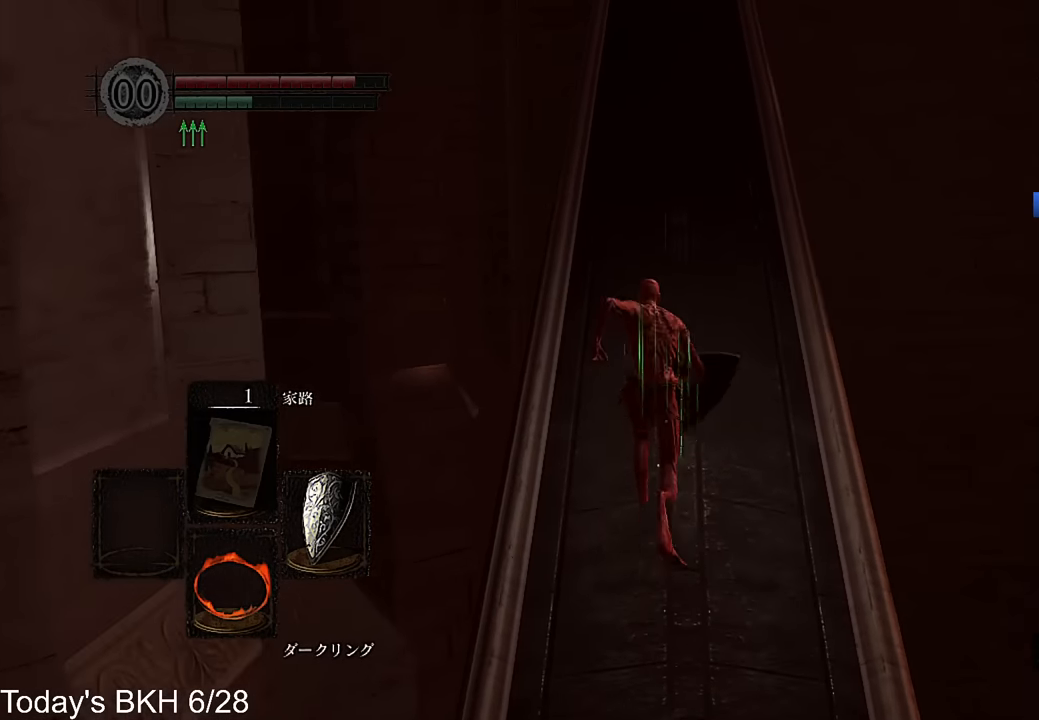
{"buttons": ["CROSS", "DPAD_LEFT"], "left_stick": "up", "right_stick": "center", "events": [[152, "CROSS", "up"], [437, "CROSS", "down"], [437, "DPAD_LEFT", "down"]]}
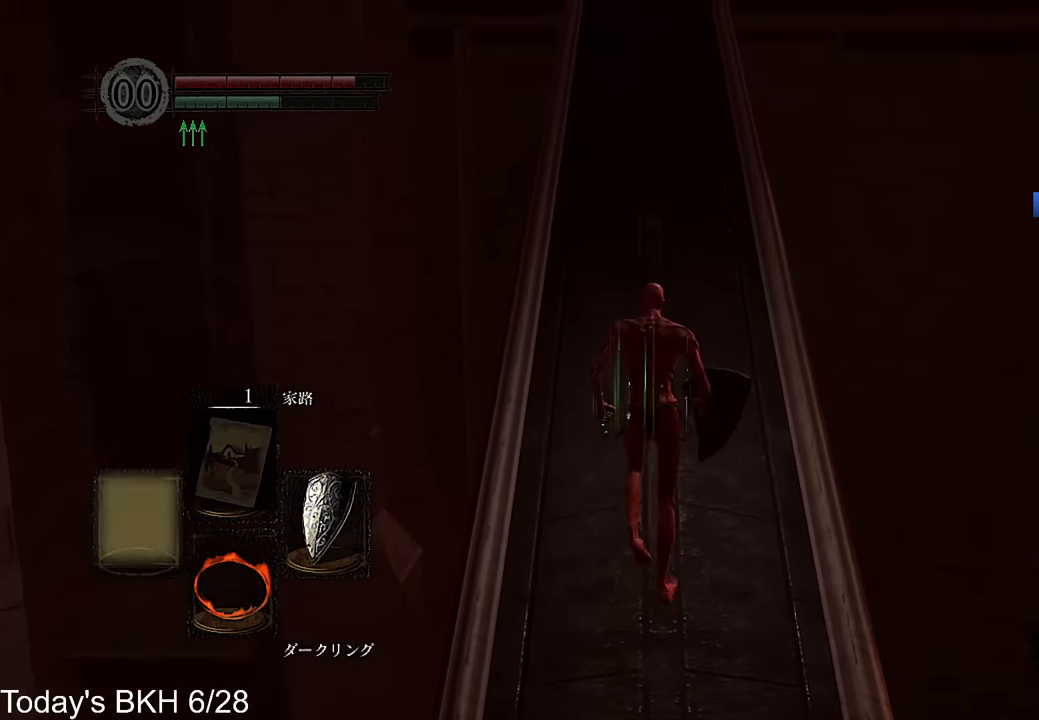
{"buttons": ["CROSS"], "left_stick": "up", "right_stick": "center", "events": [[101, "DPAD_LEFT", "up"], [185, "DPAD_LEFT", "down"], [353, "DPAD_LEFT", "up"]]}
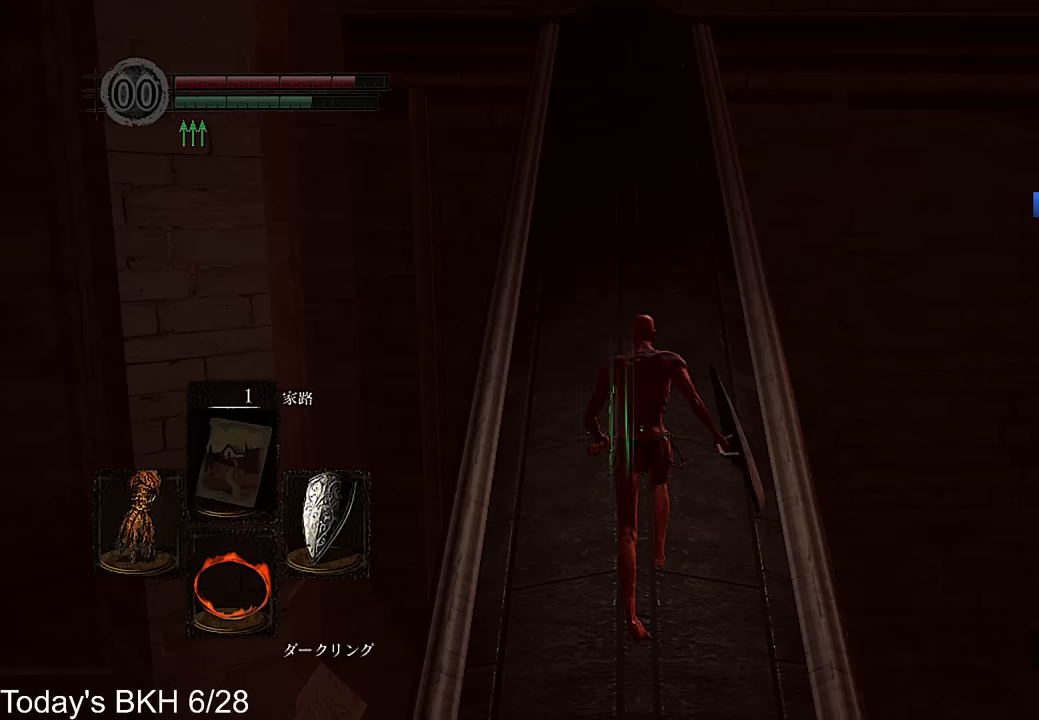
{"buttons": ["CROSS", "TRIANGLE"], "left_stick": "up", "right_stick": "center", "events": [[50, "right_stick", "down"], [151, "right_stick", "center"], [470, "TRIANGLE", "down"]]}
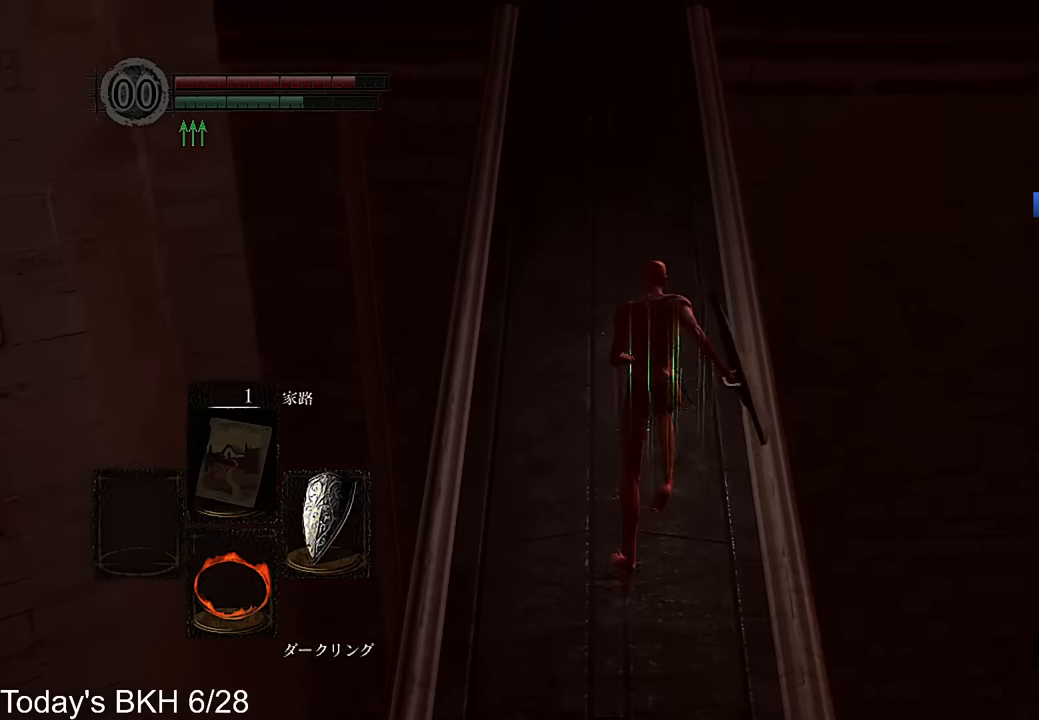
{"buttons": ["CROSS"], "left_stick": "up", "right_stick": "center", "events": [[67, "TRIANGLE", "up"]]}
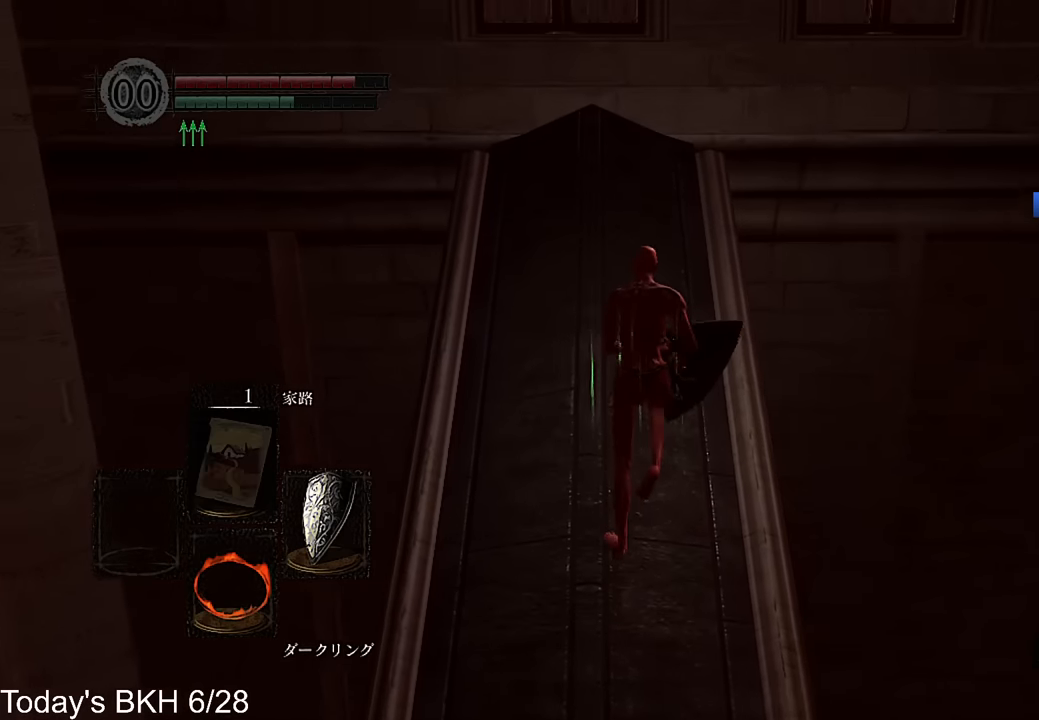
{"buttons": ["CROSS", "L1"], "left_stick": "up", "right_stick": "center", "events": [[33, "L1", "down"]]}
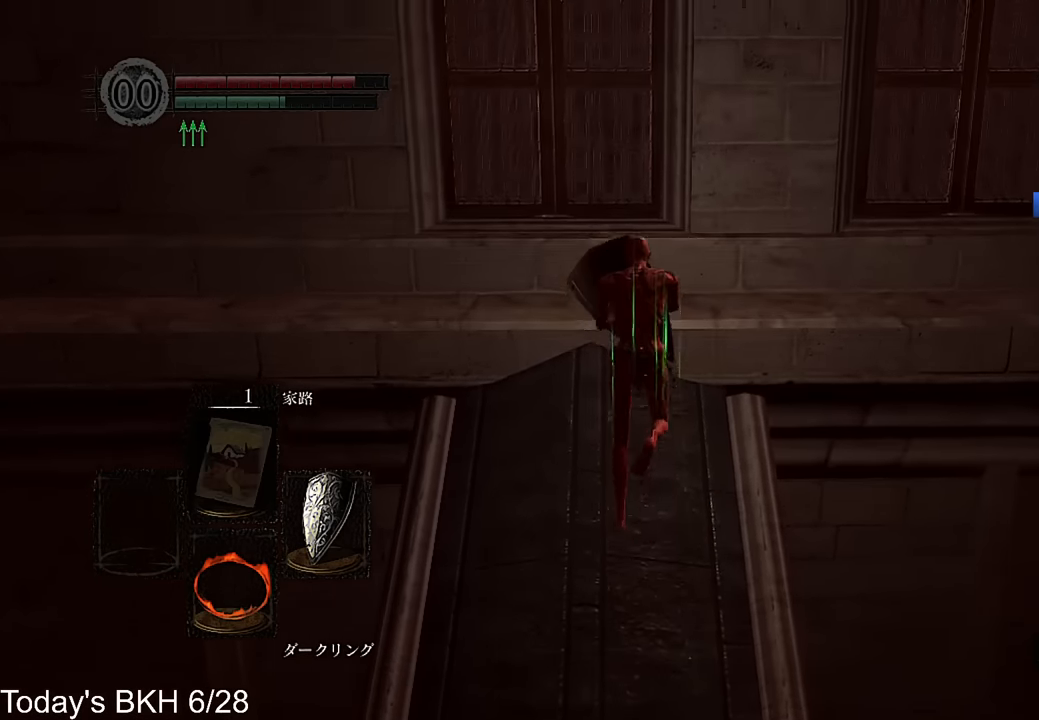
{"buttons": ["CROSS", "L1"], "left_stick": "up", "right_stick": "down-right", "events": [[151, "right_stick", "down-right"]]}
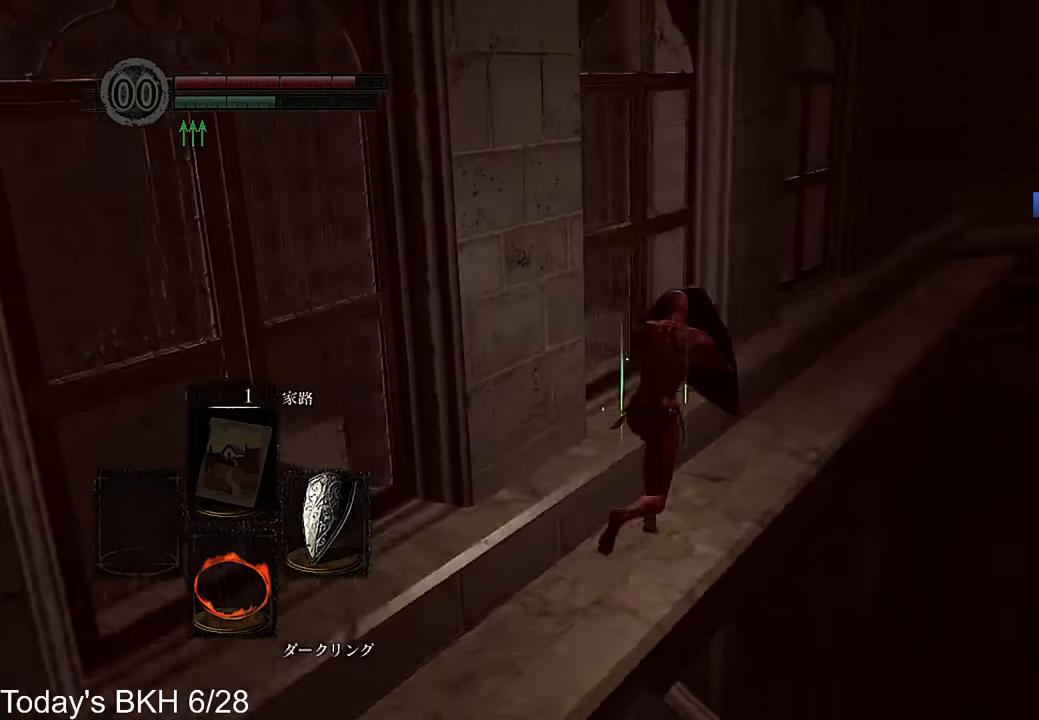
{"buttons": ["CROSS", "L1"], "left_stick": "up", "right_stick": "center", "events": [[101, "right_stick", "center"]]}
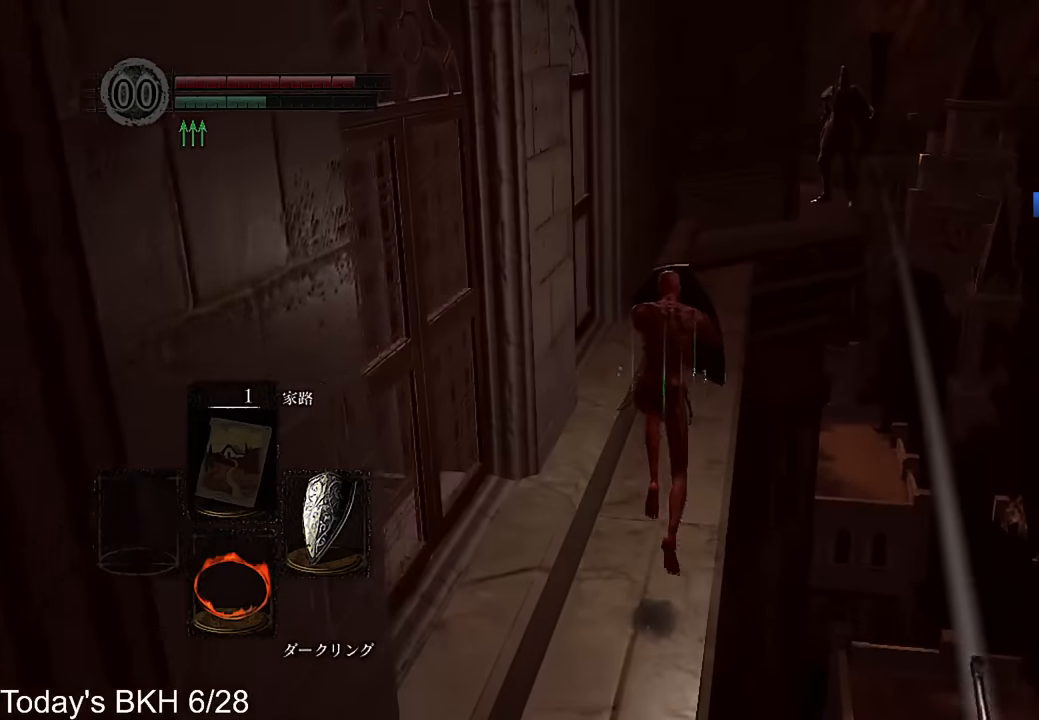
{"buttons": ["CROSS", "L1"], "left_stick": "up", "right_stick": "center", "events": []}
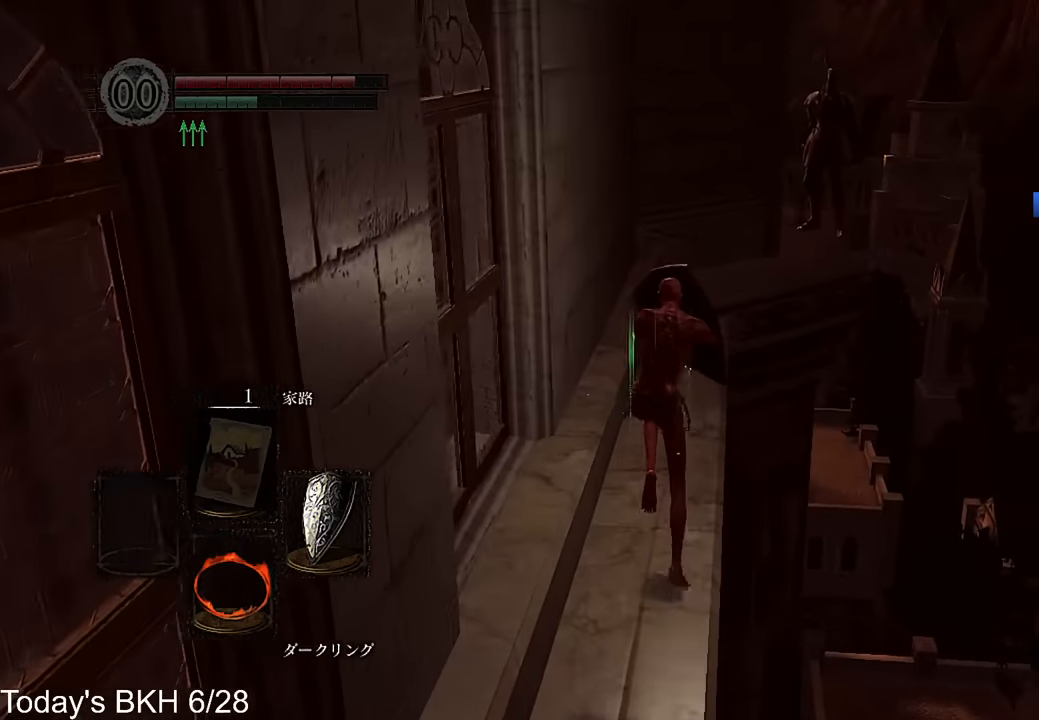
{"buttons": ["CROSS", "L1"], "left_stick": "up", "right_stick": "center", "events": []}
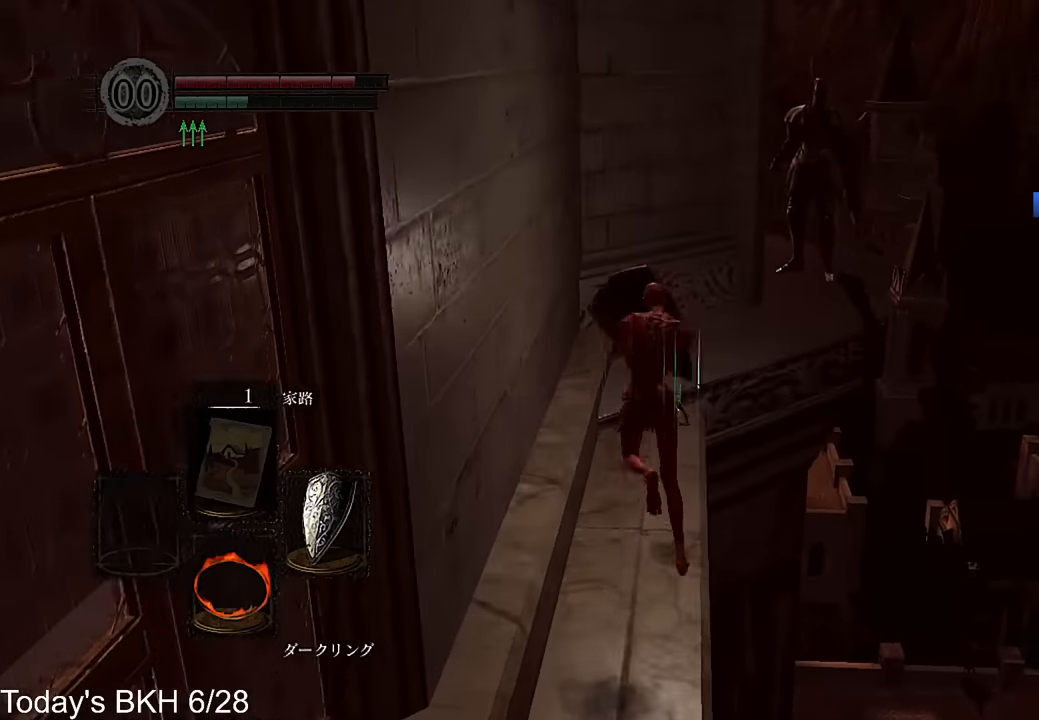
{"buttons": [], "left_stick": "center", "right_stick": "center", "events": [[16, "CROSS", "up"], [16, "L1", "up"], [50, "left_stick", "down-left"], [151, "left_stick", "down"], [252, "left_stick", "center"]]}
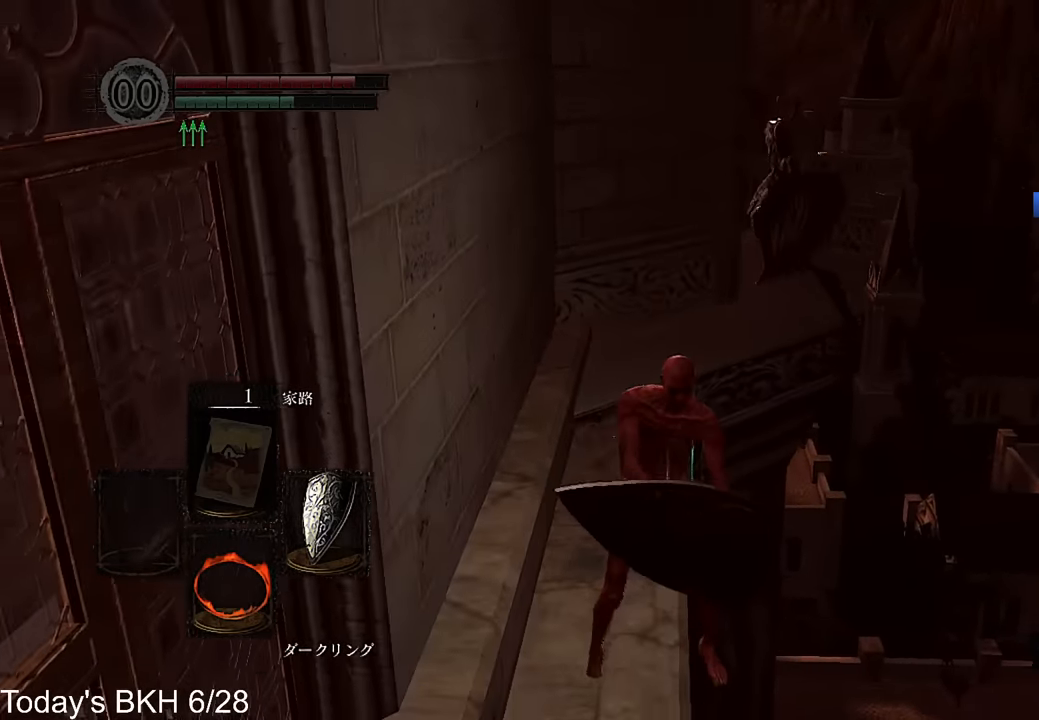
{"buttons": ["CROSS", "L1"], "left_stick": "down", "right_stick": "center", "events": [[151, "left_stick", "down"], [201, "L1", "down"], [235, "CROSS", "down"]]}